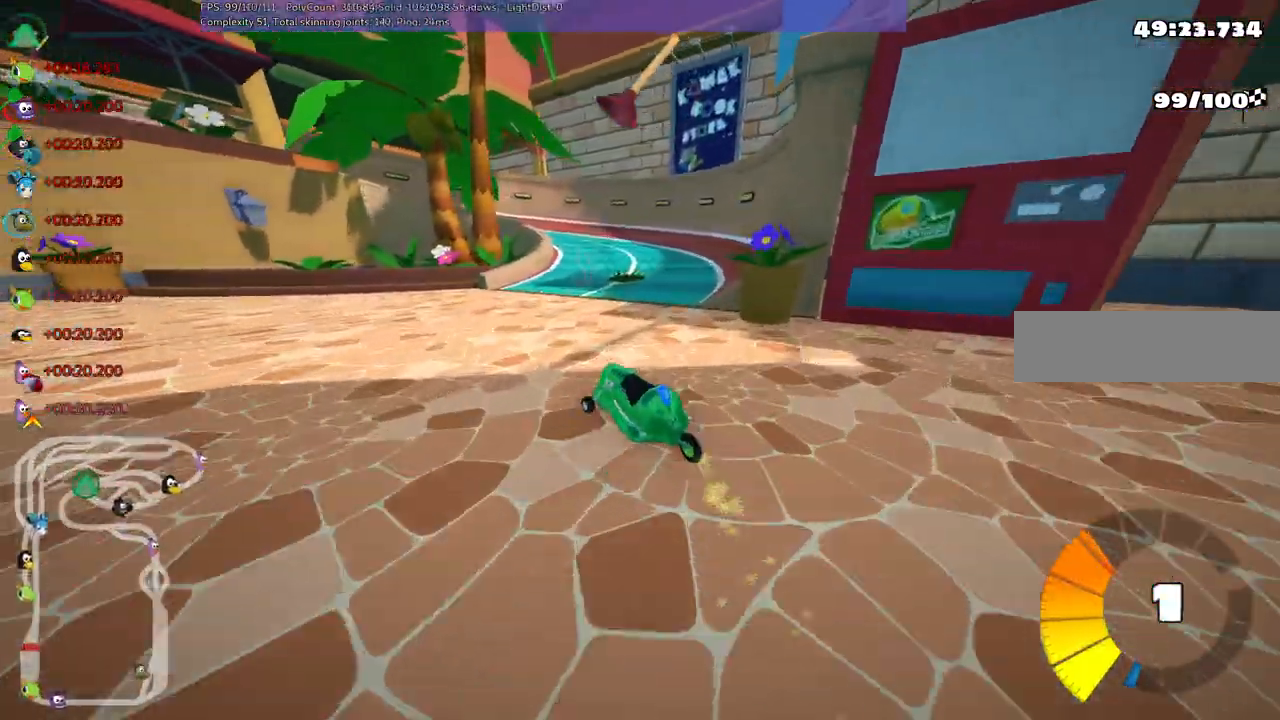
Gameplay with keyboard; each line is a JSON object with the keys held at the frame after it. "events" lists presses ("down") and releases ("up") of ".", "/", "alt_r", "b", "c", "comma", "ctrl_r", "d", "down", "f", "g", "h", "j", "k", "l", "left", "m", "n", "quote", "return", "right", "semicolon", "shift_r", "space", "super", "up" and "v" between this image and that frame as [ms after this image, input, new state], when the widget could be followed in between. No other keys are recorded. Mouse input is not recorded.
{"keys": ["left", "up"], "events": [[17, "left", "up"], [200, "m", "up"], [333, "right", "up"], [483, "left", "down"]]}
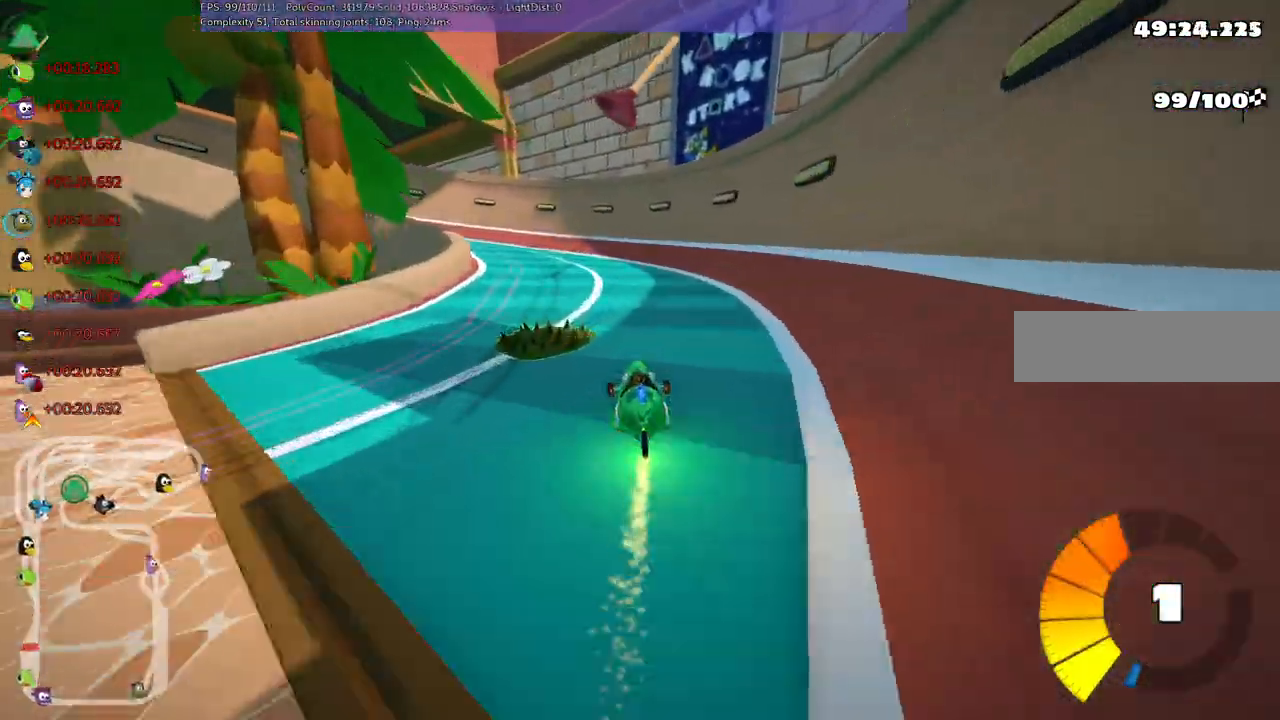
{"keys": ["left", "m", "up"], "events": [[350, "m", "down"]]}
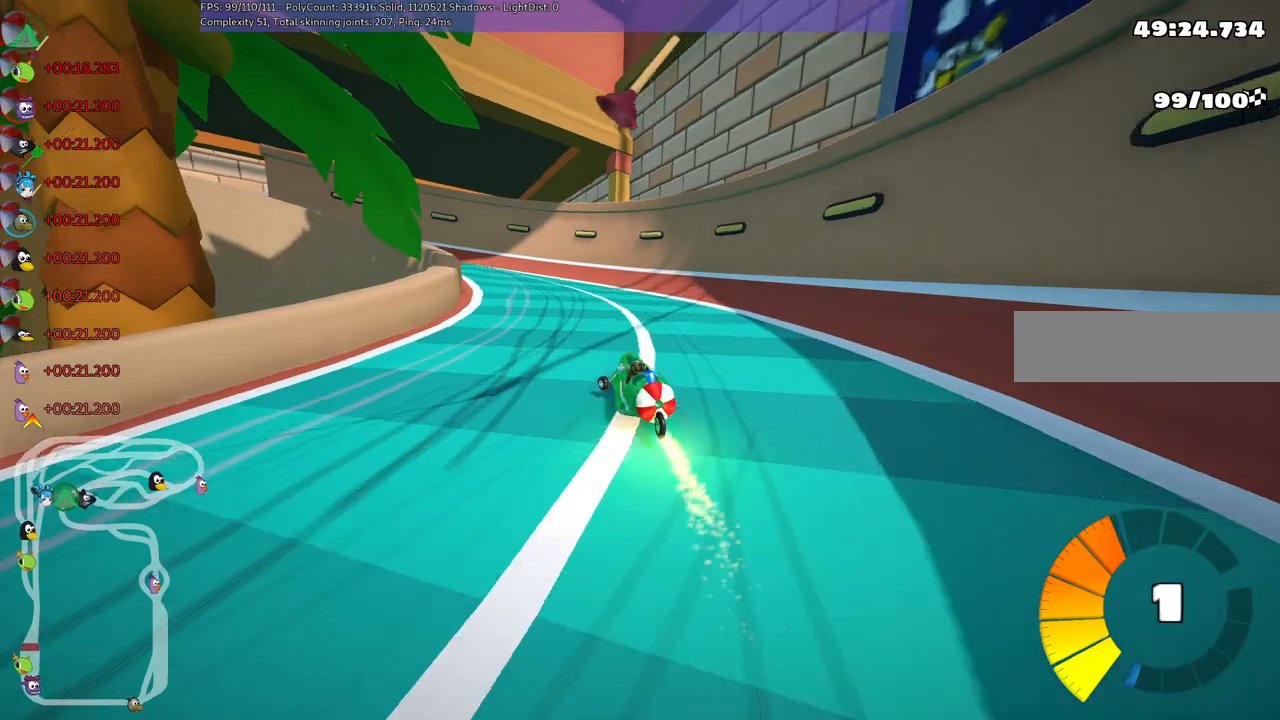
{"keys": ["left", "m", "up"], "events": []}
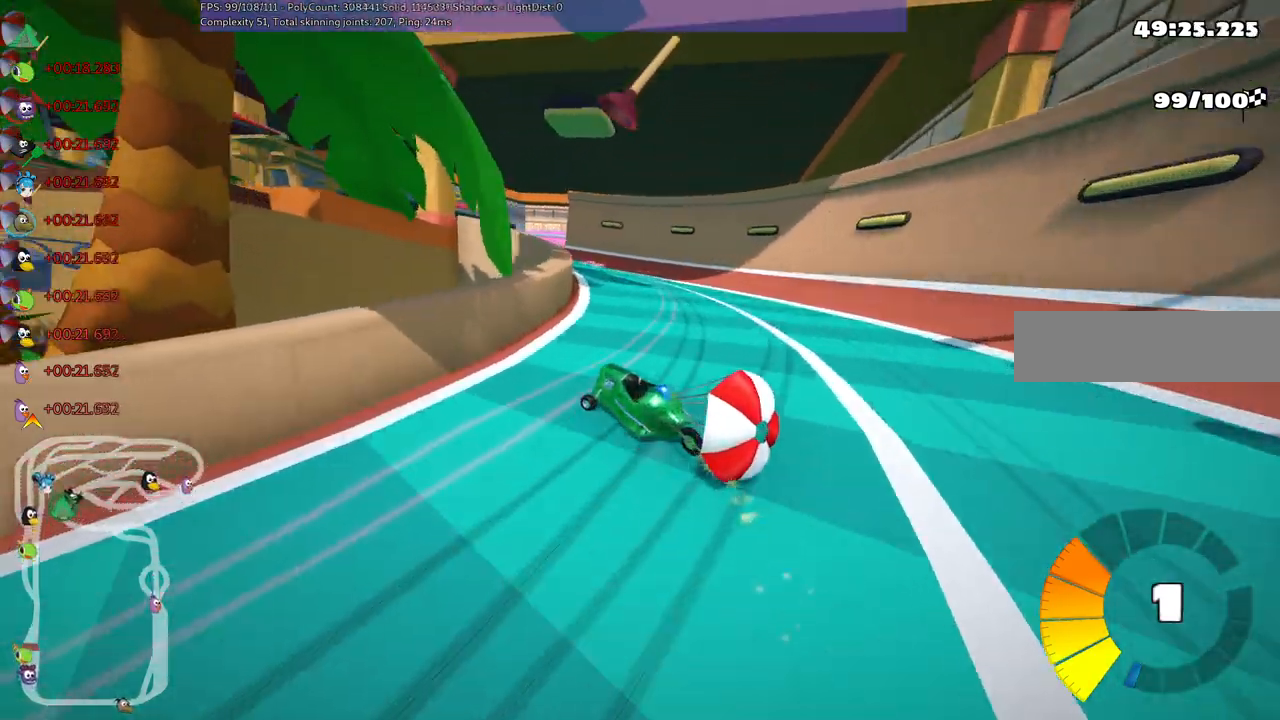
{"keys": ["down"], "events": [[67, "left", "up"], [67, "up", "up"], [150, "down", "down"], [150, "m", "up"]]}
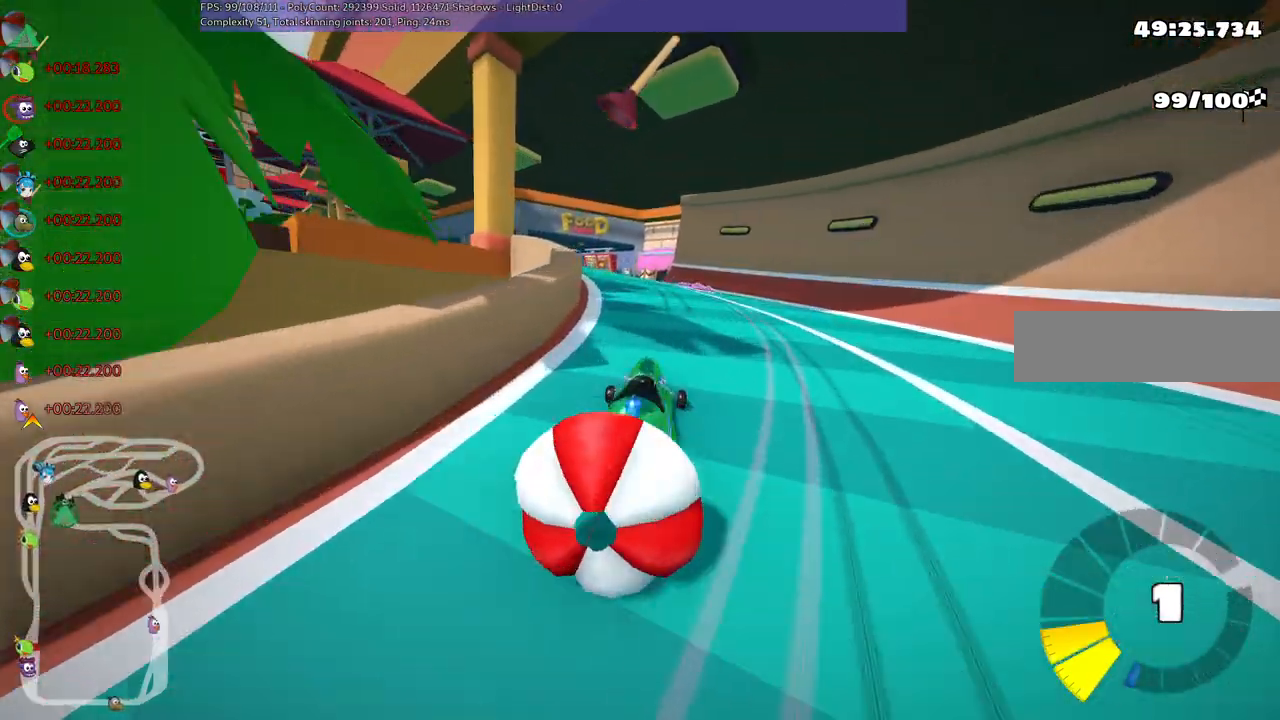
{"keys": ["left", "m", "up"], "events": [[117, "down", "up"], [117, "up", "down"], [167, "n", "down"], [317, "n", "up"], [350, "left", "down"], [400, "m", "down"]]}
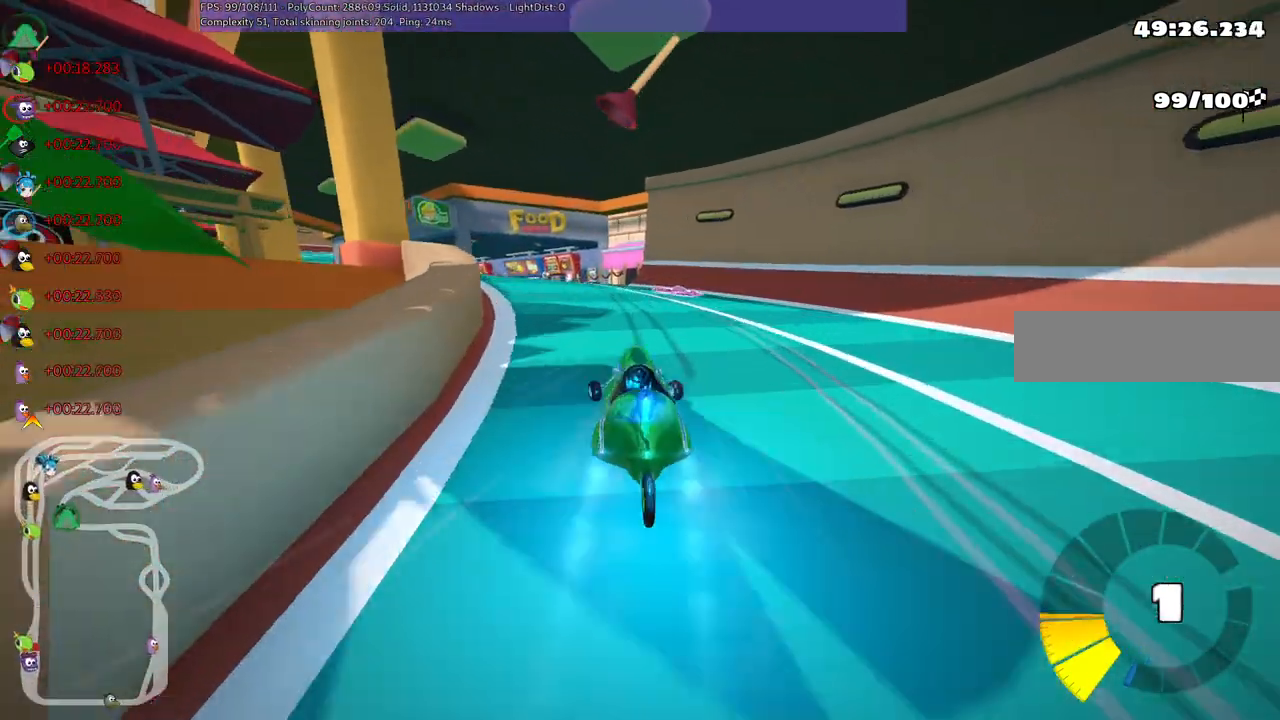
{"keys": ["left", "m", "up"], "events": []}
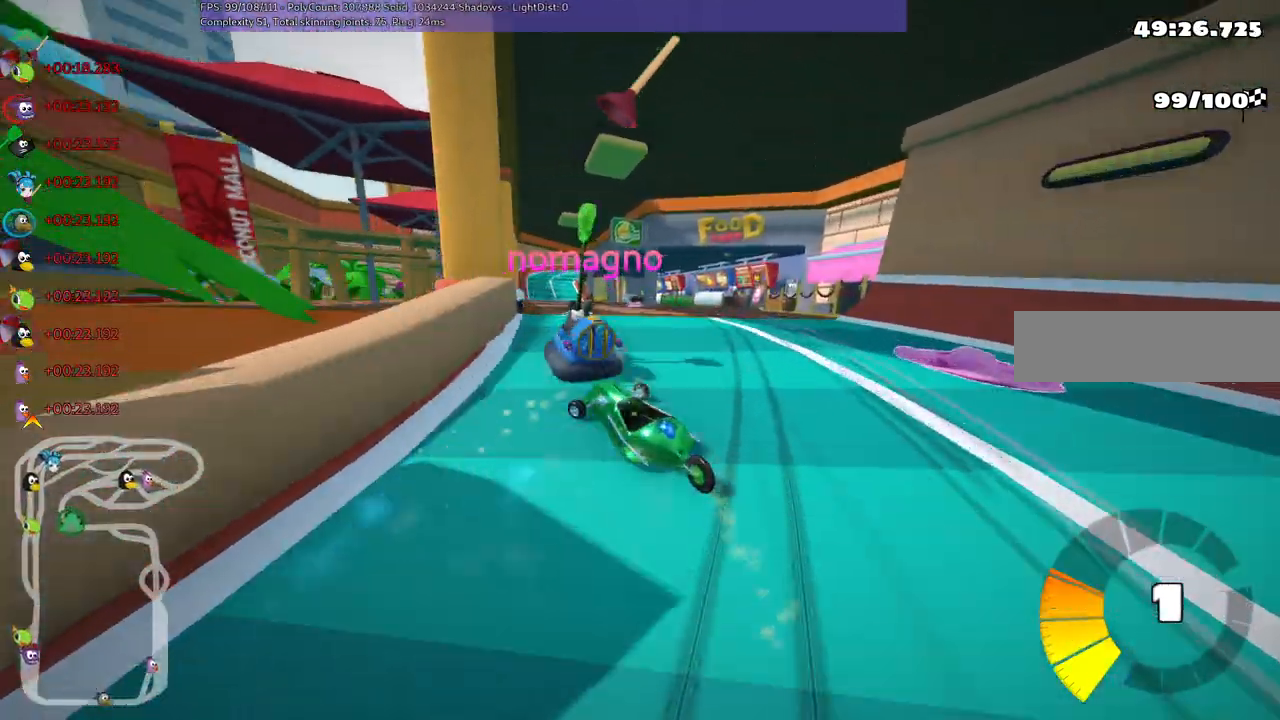
{"keys": ["n", "right", "up"], "events": [[200, "left", "up"], [200, "right", "down"], [500, "m", "up"], [500, "n", "down"]]}
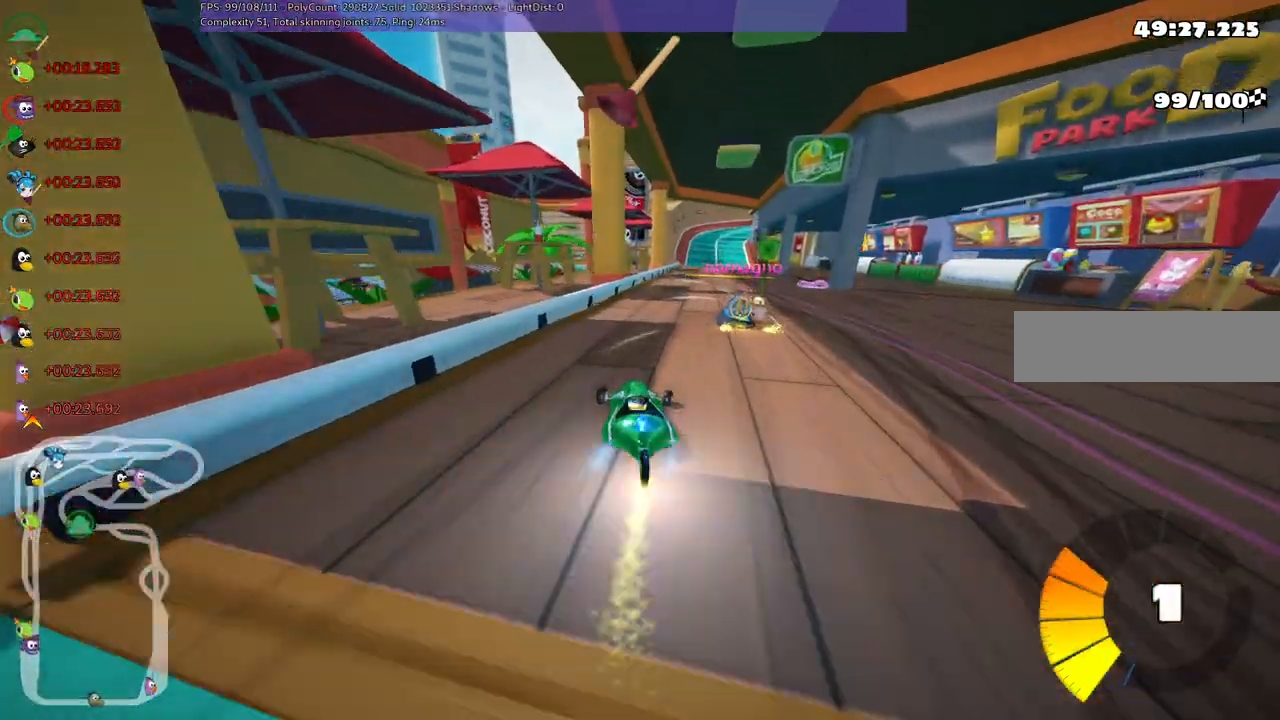
{"keys": ["up"], "events": [[83, "space", "down"], [133, "right", "up"], [133, "space", "up"], [217, "n", "up"]]}
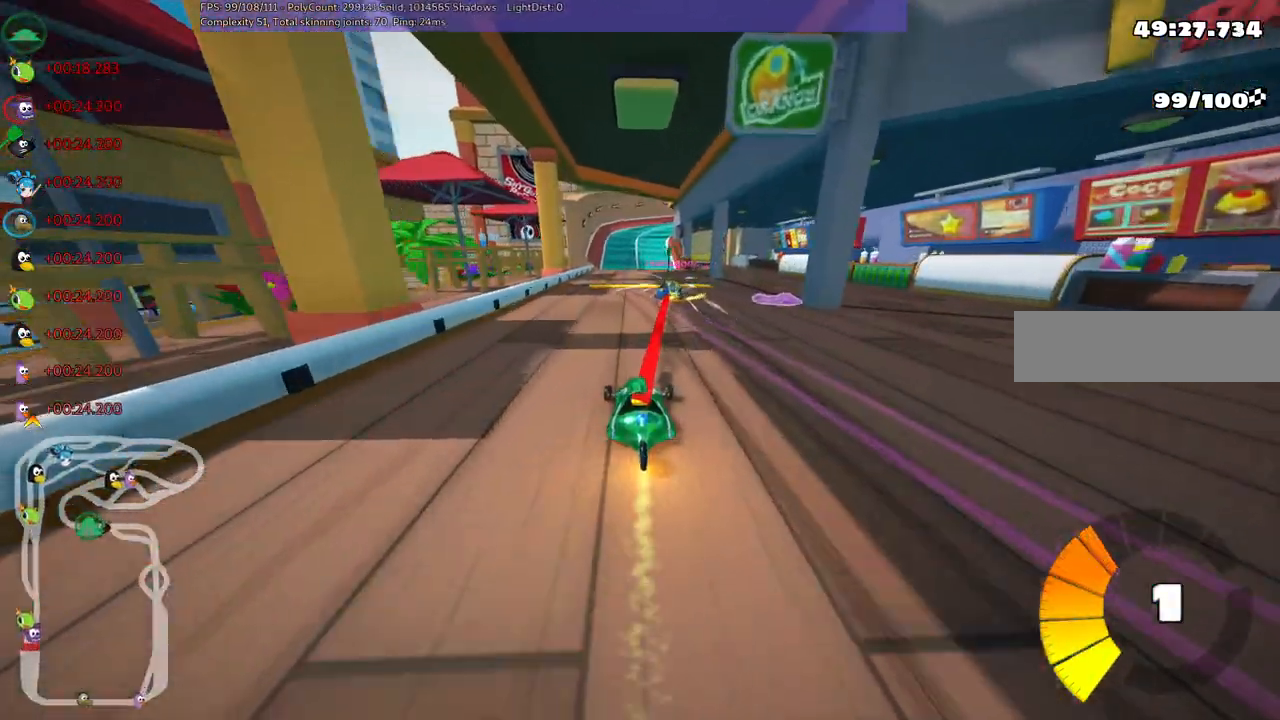
{"keys": ["left", "m", "up"], "events": [[283, "m", "down"], [283, "right", "down"], [433, "left", "down"], [467, "right", "up"]]}
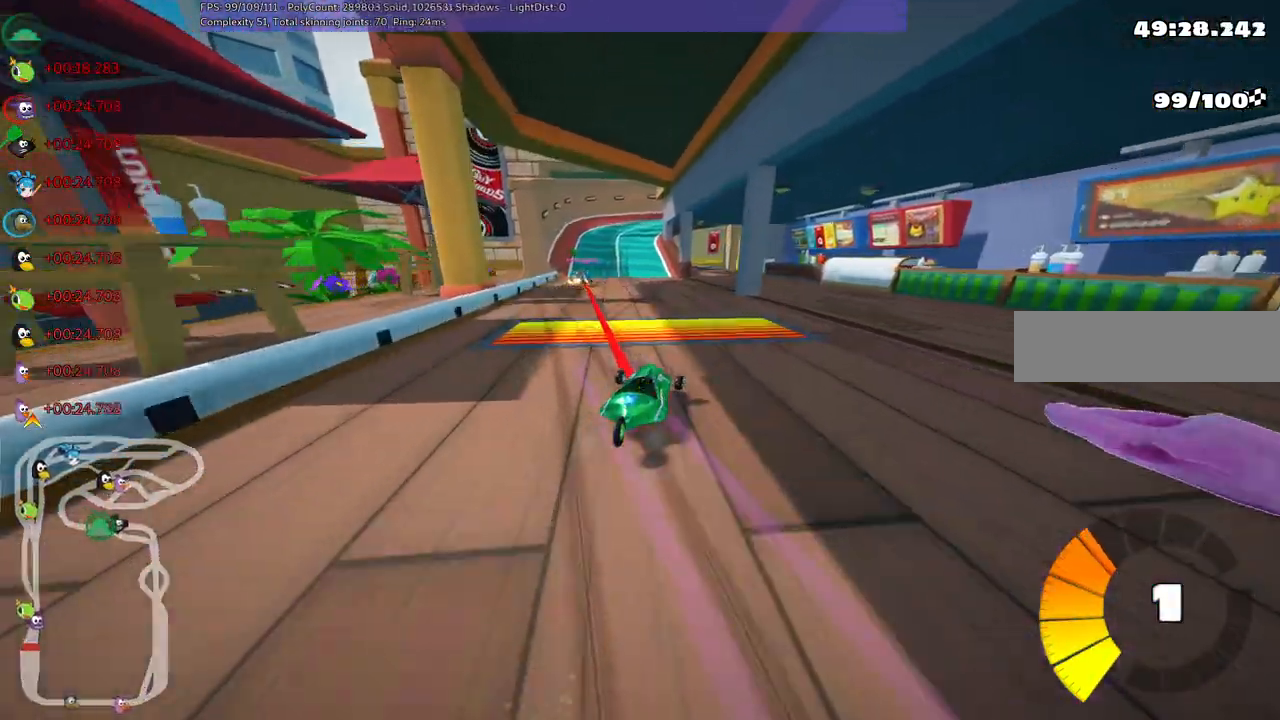
{"keys": ["left", "m", "up"], "events": [[250, "right", "down"], [350, "right", "up"]]}
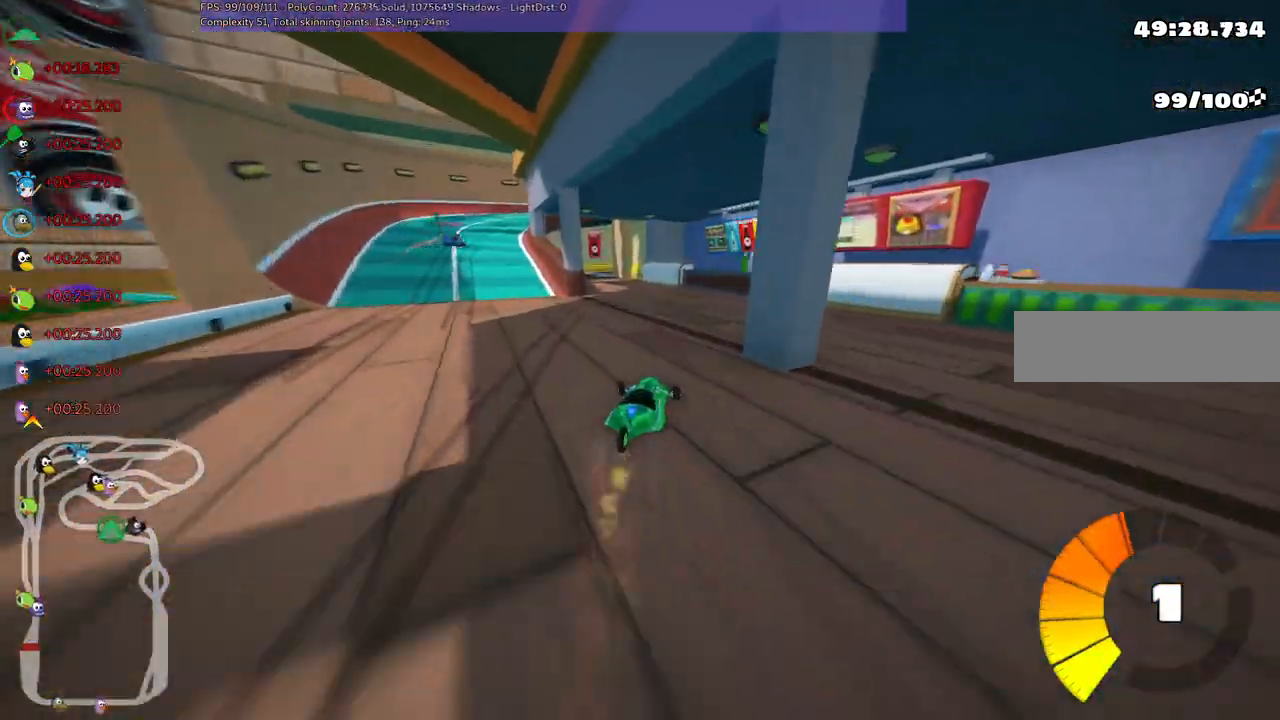
{"keys": ["left", "n", "up"], "events": [[317, "m", "up"], [367, "n", "down"]]}
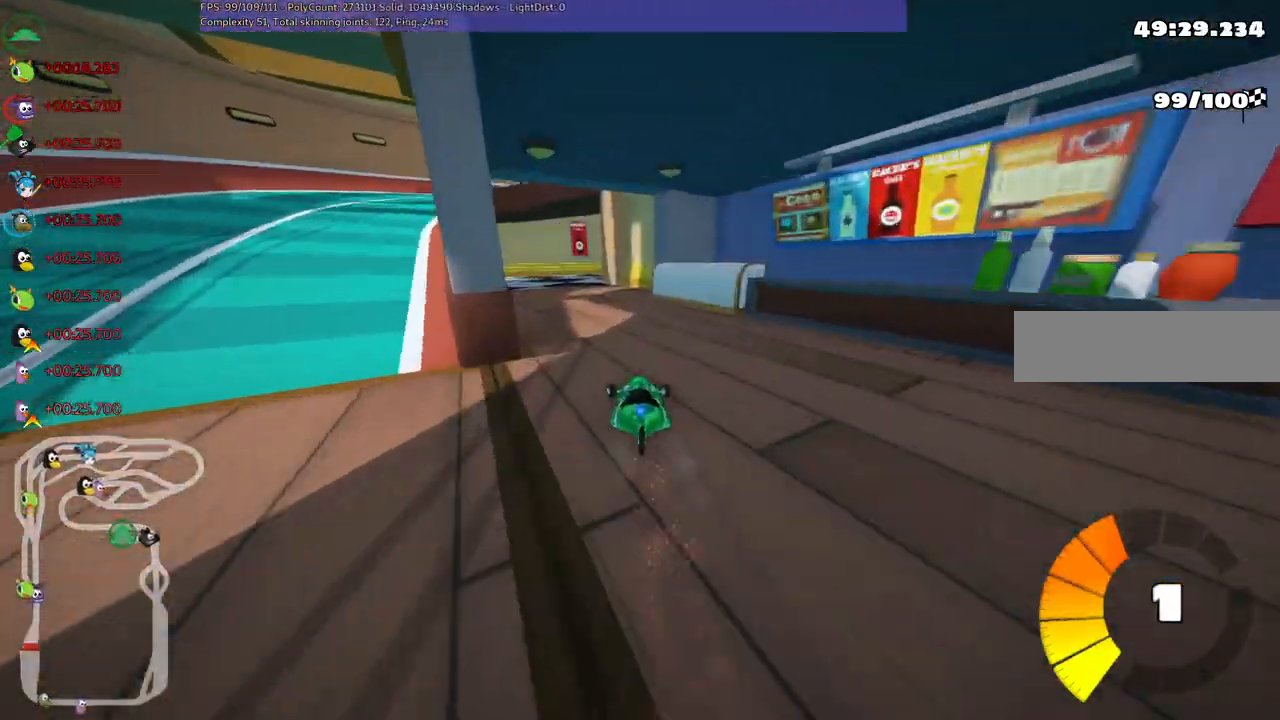
{"keys": ["m", "right", "up"], "events": [[50, "n", "up"], [233, "left", "up"], [333, "m", "down"], [383, "right", "down"]]}
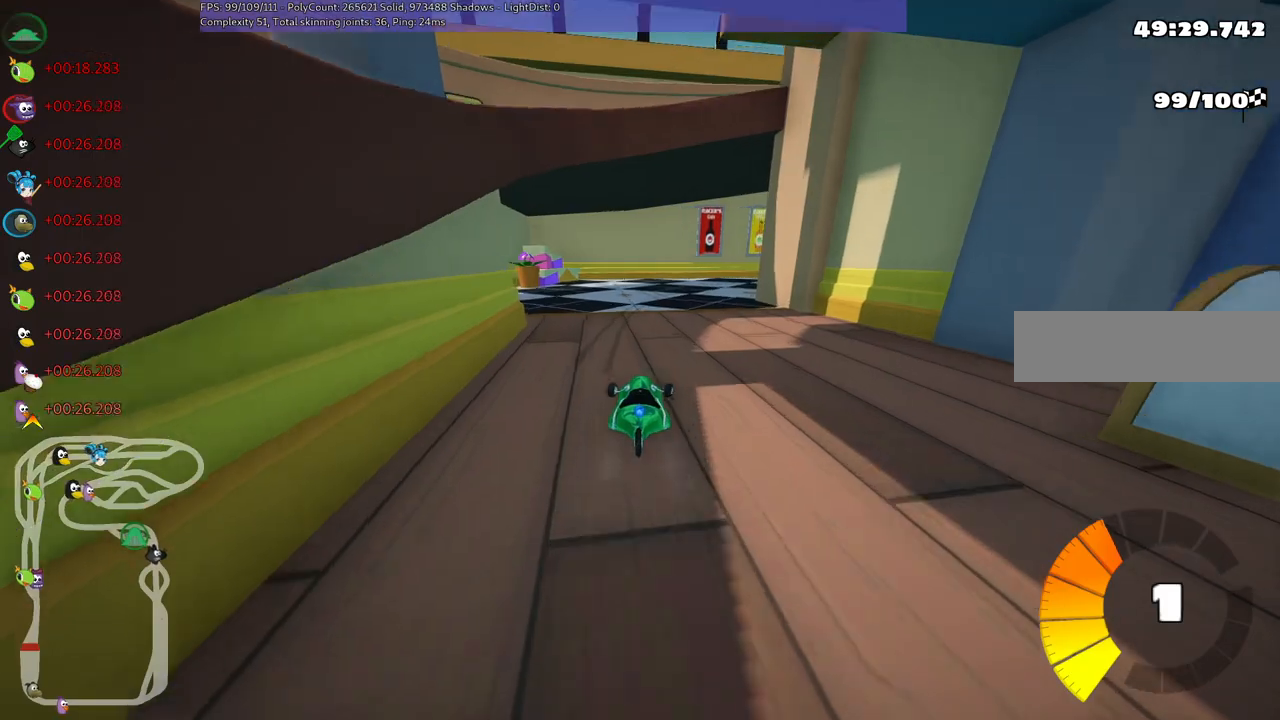
{"keys": ["left", "m", "right", "up"], "events": [[117, "left", "down"], [167, "right", "up"], [250, "right", "down"]]}
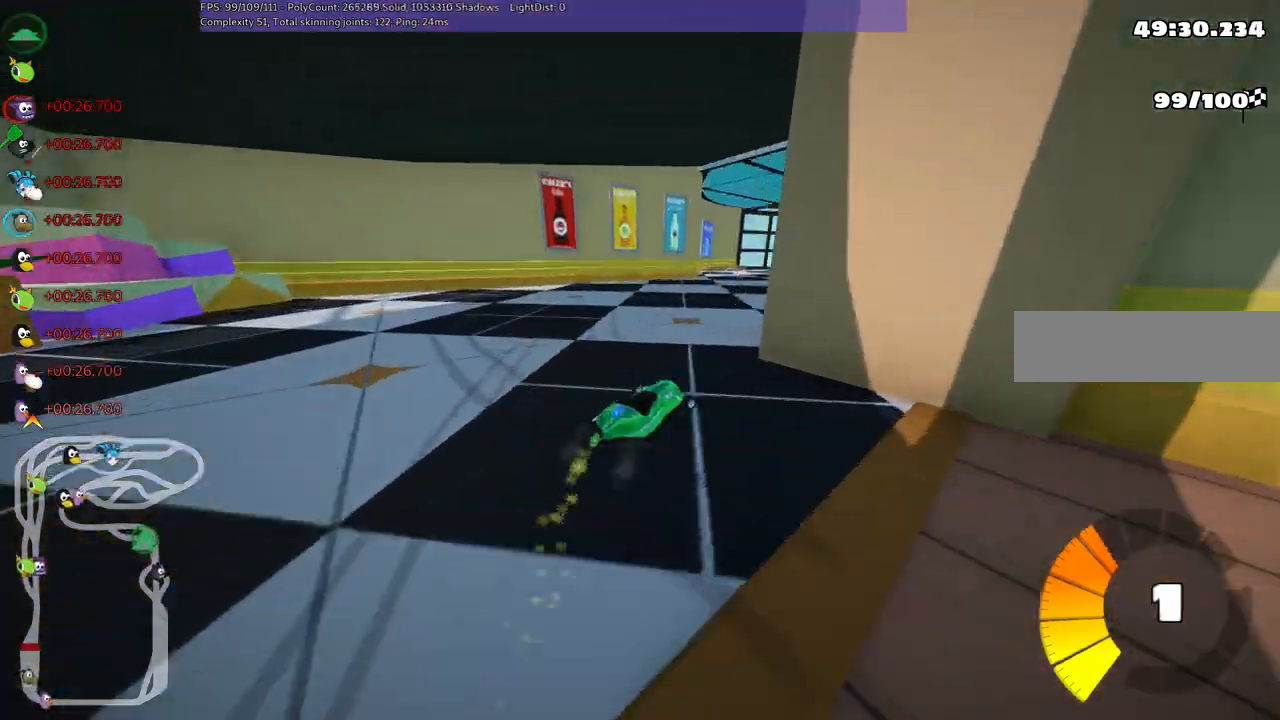
{"keys": ["left", "m", "up"], "events": [[183, "right", "up"], [317, "right", "down"], [417, "right", "up"]]}
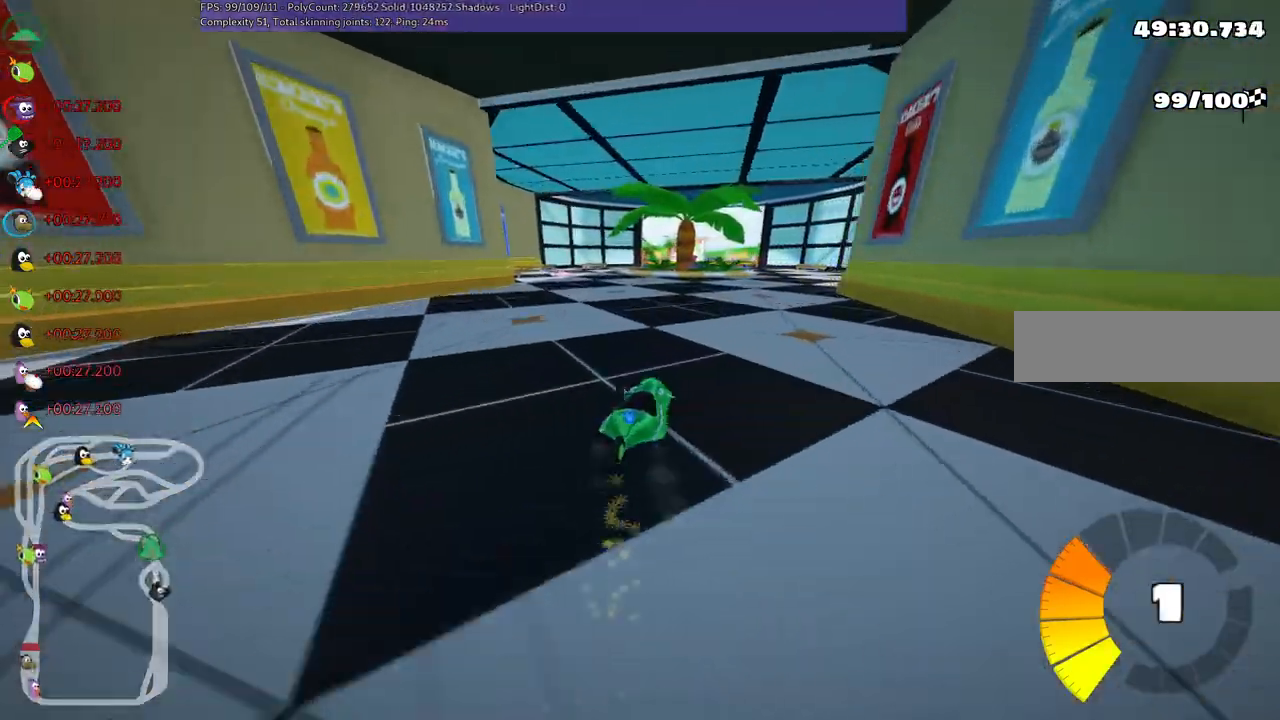
{"keys": ["up"], "events": [[300, "n", "down"], [333, "left", "up"], [333, "m", "up"], [433, "n", "up"]]}
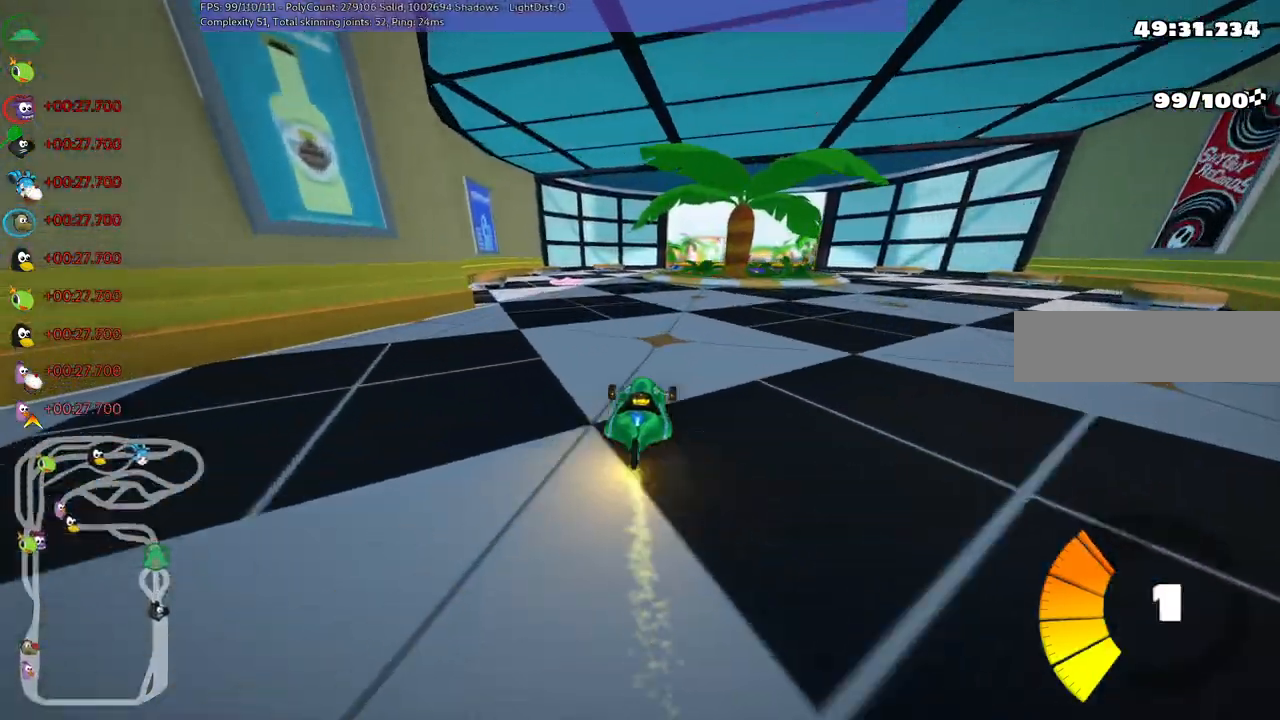
{"keys": ["m", "right", "up"], "events": [[117, "left", "down"], [350, "left", "up"], [450, "m", "down"], [450, "right", "down"]]}
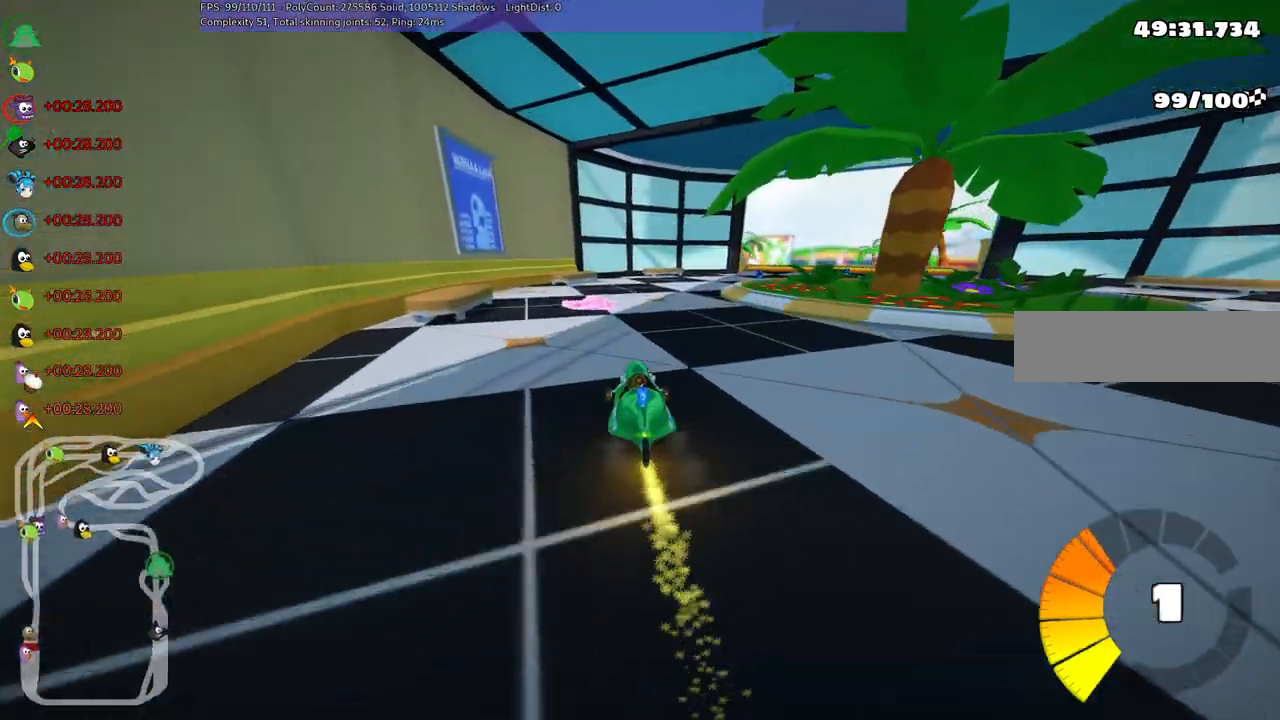
{"keys": ["left", "m", "right", "up"], "events": [[83, "left", "down"], [83, "right", "up"], [217, "right", "down"], [367, "right", "up"], [450, "right", "down"]]}
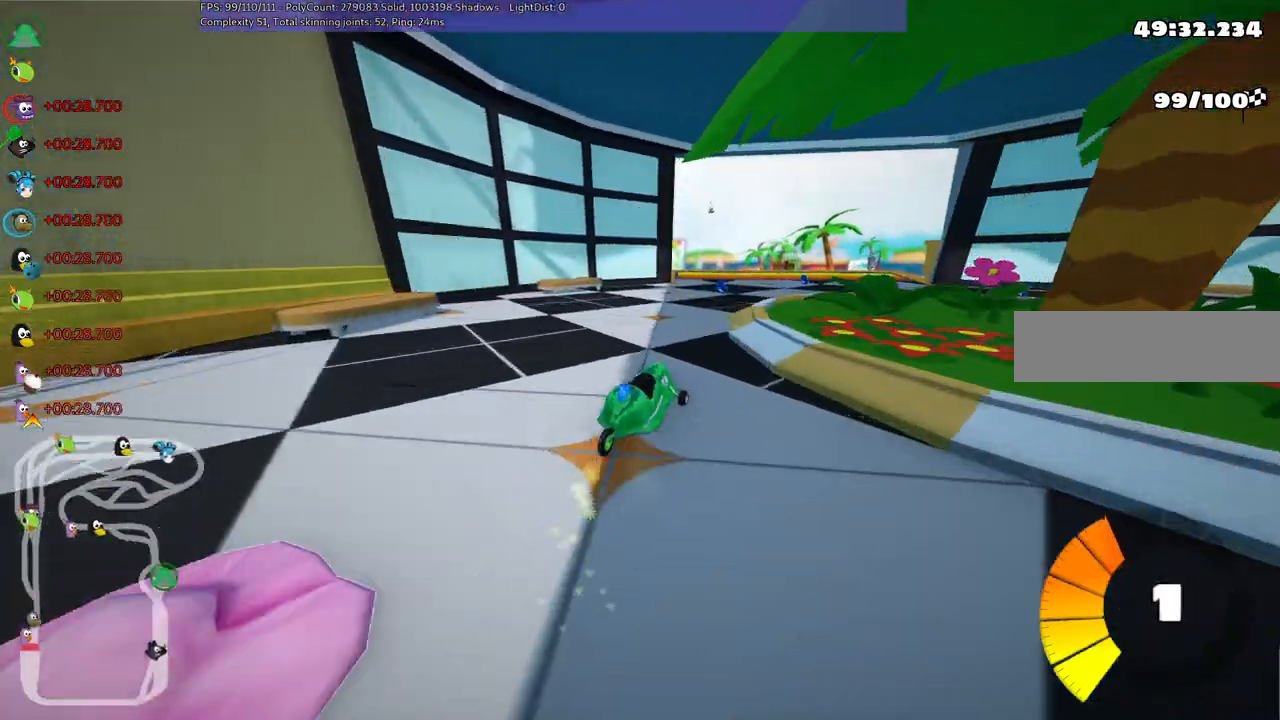
{"keys": ["left", "m", "up"], "events": [[183, "left", "up"], [383, "left", "down"], [433, "right", "up"]]}
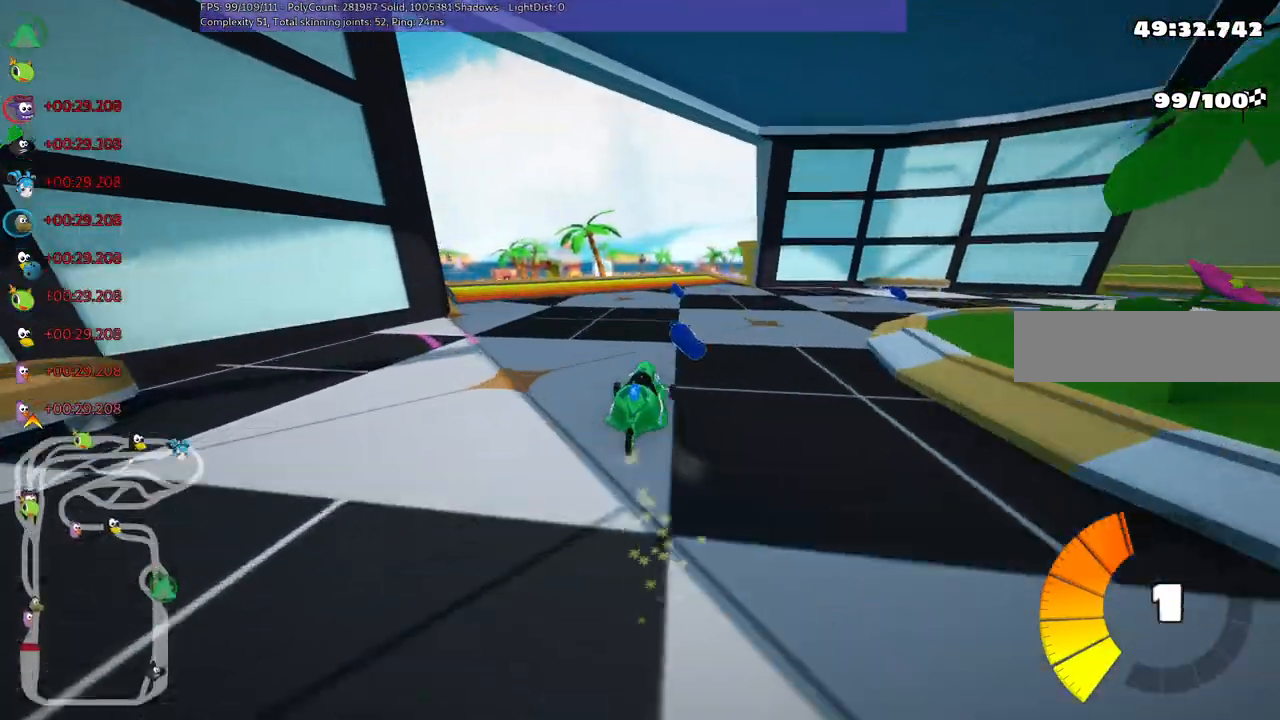
{"keys": ["left", "up"], "events": [[150, "m", "up"]]}
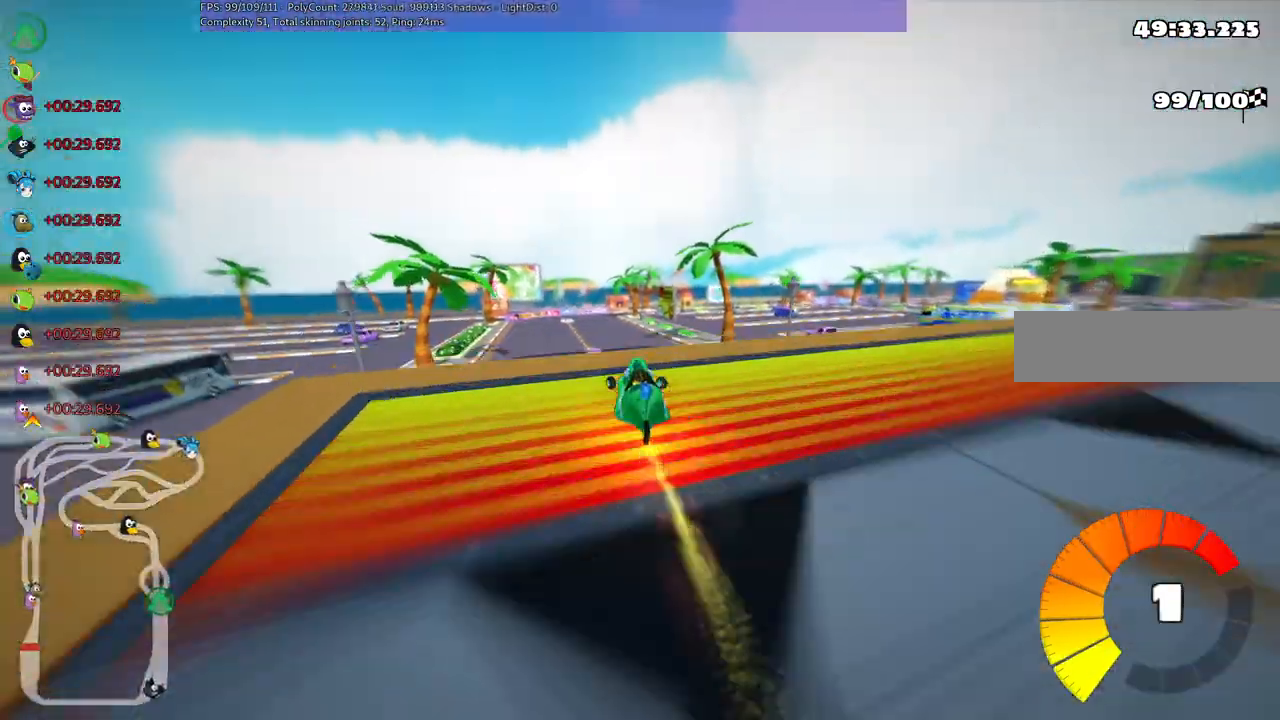
{"keys": ["left", "m", "up"], "events": [[83, "left", "up"], [267, "right", "down"], [317, "m", "down"], [367, "left", "down"], [417, "right", "up"]]}
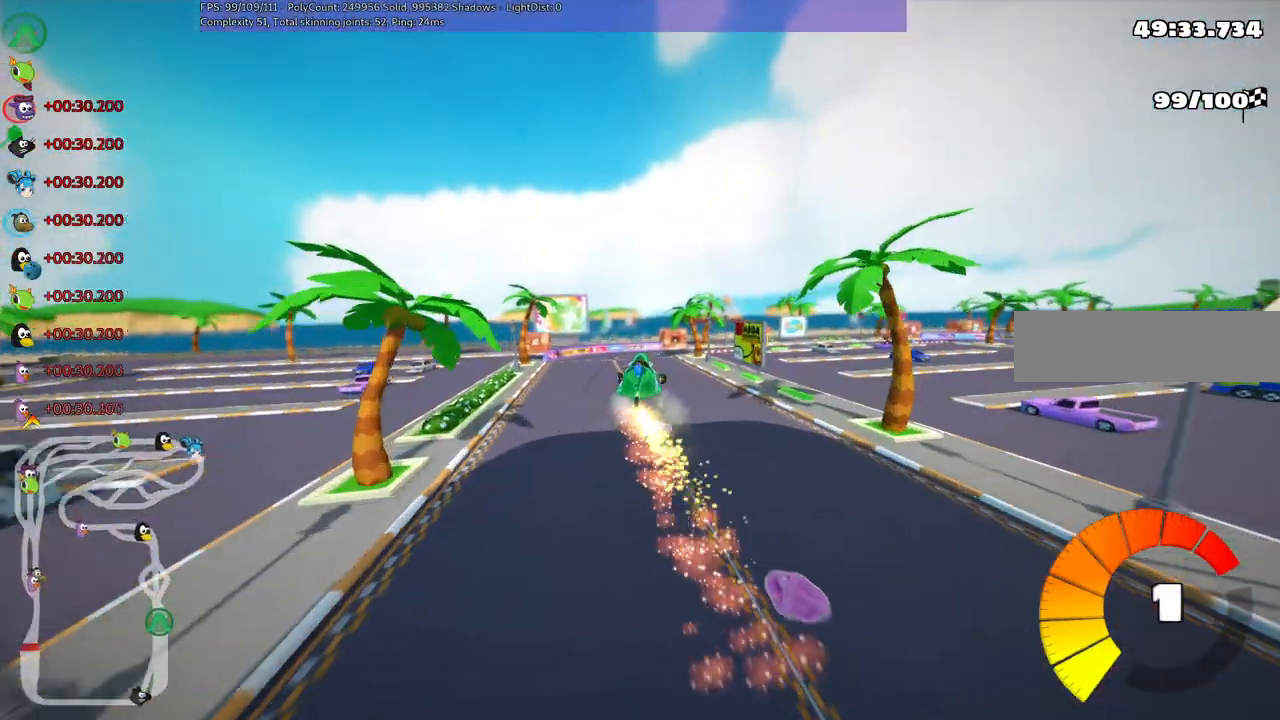
{"keys": ["left", "m", "up"], "events": [[233, "right", "down"], [467, "right", "up"]]}
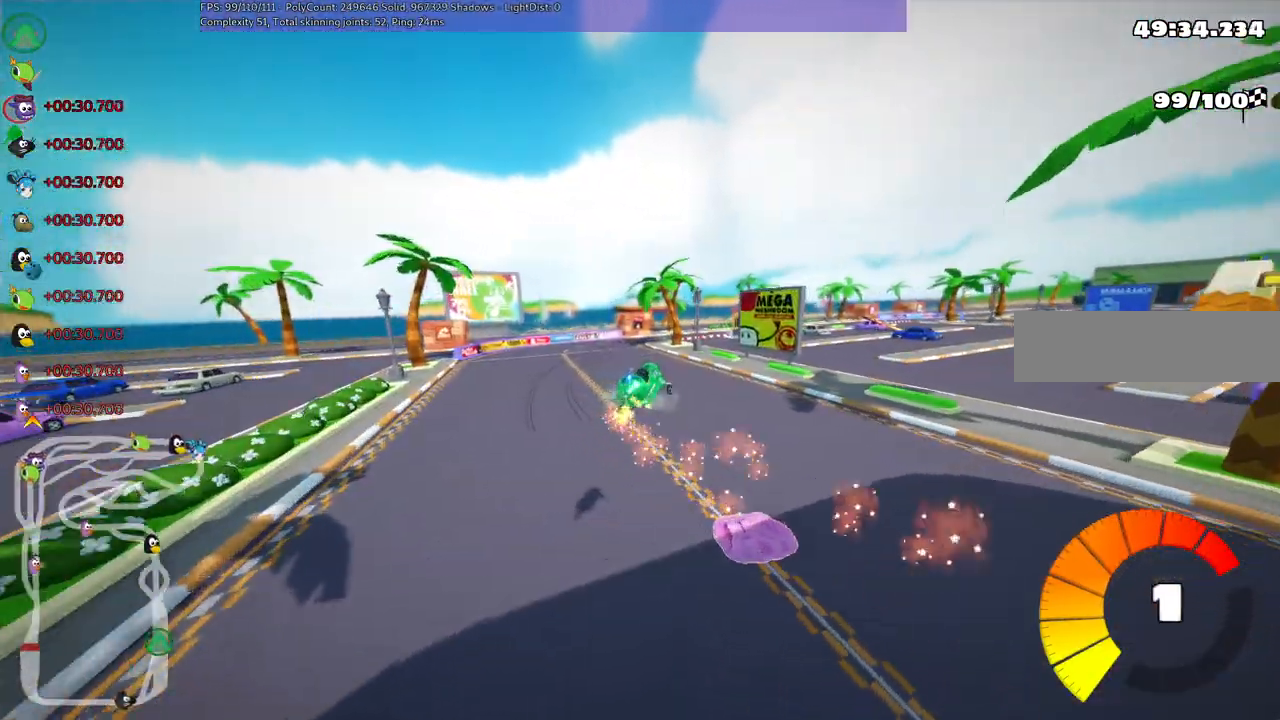
{"keys": ["left", "m", "right", "up"], "events": [[250, "right", "down"]]}